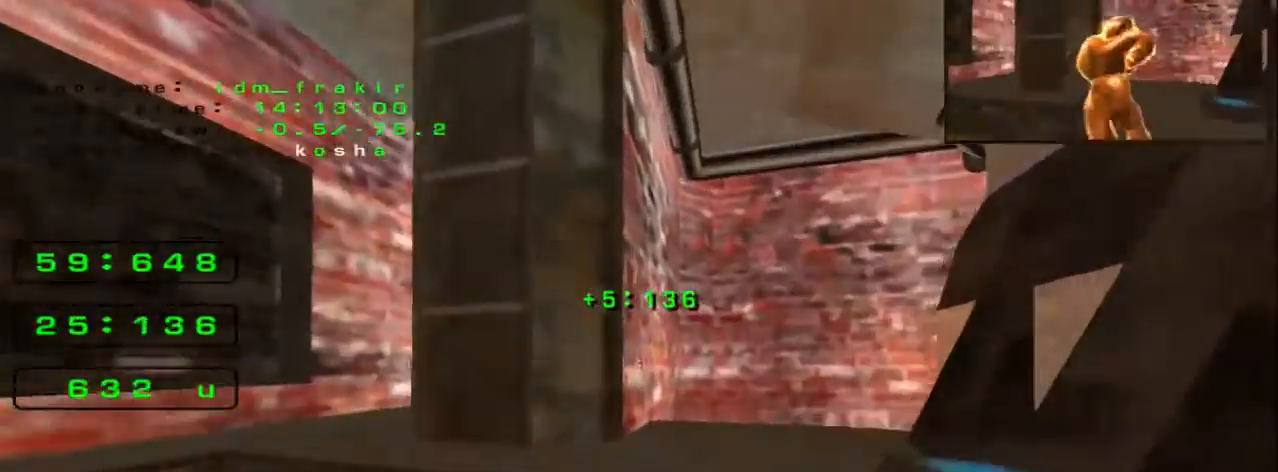
Gameplay with keyboard; each line is a JSON object with the keys held at the frame after it. "events" lists presses ("down") and releases ("up") of "down", "left", "right" and "up" between this image and that frame as [ms after this image, input, new state], when the widget could be followed in between. No other keys are recorded. Mouse input is not recorded.
{"keys": ["right", "up"], "events": [[520, "right", "down"]]}
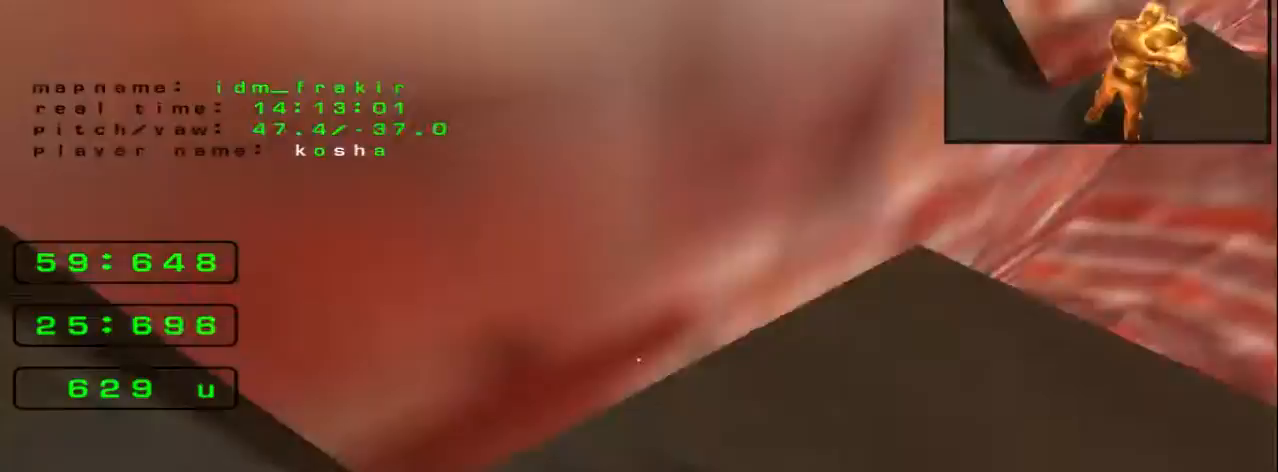
{"keys": ["right", "up"], "events": []}
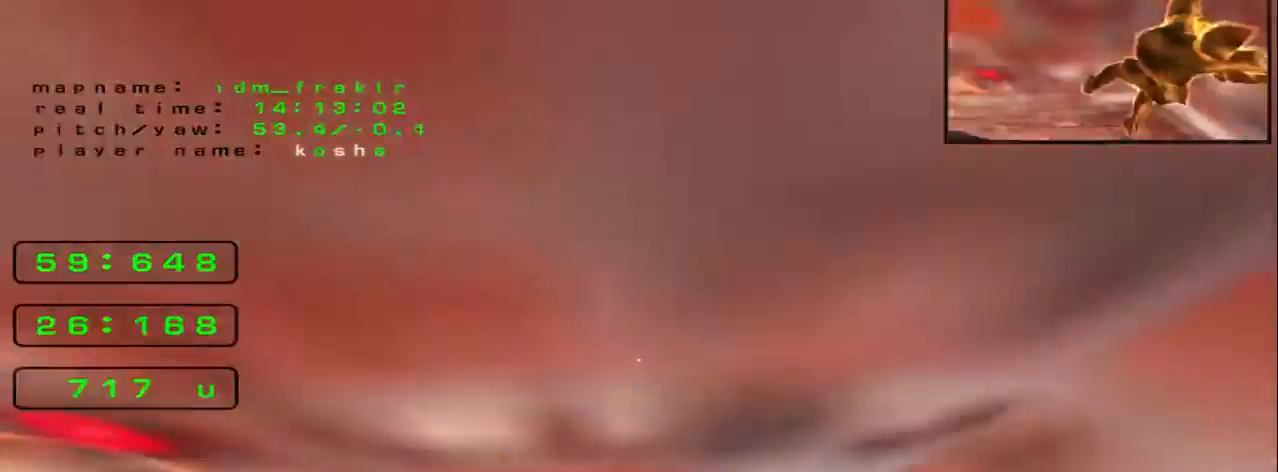
{"keys": ["right", "up"], "events": []}
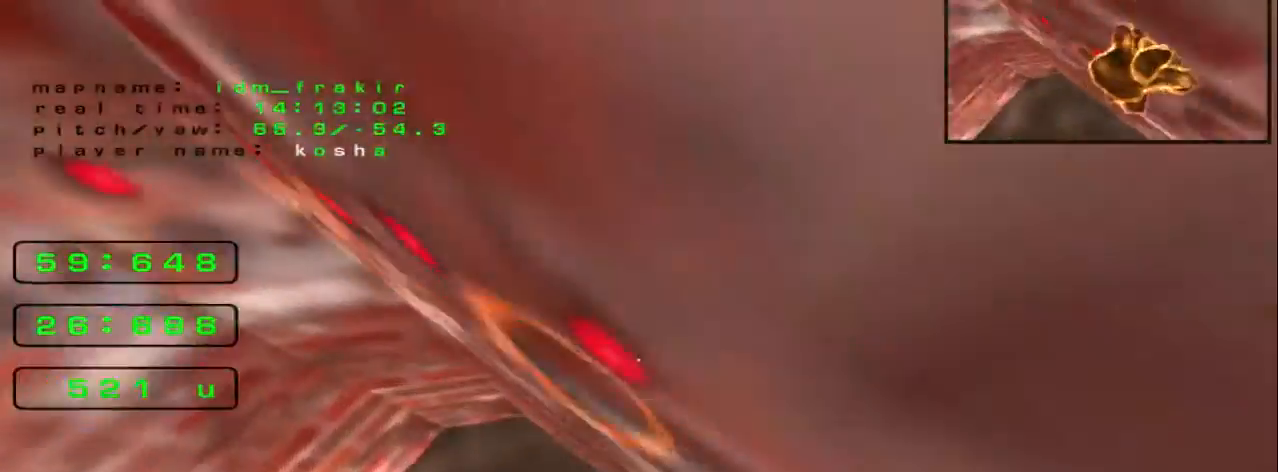
{"keys": ["right", "up"], "events": []}
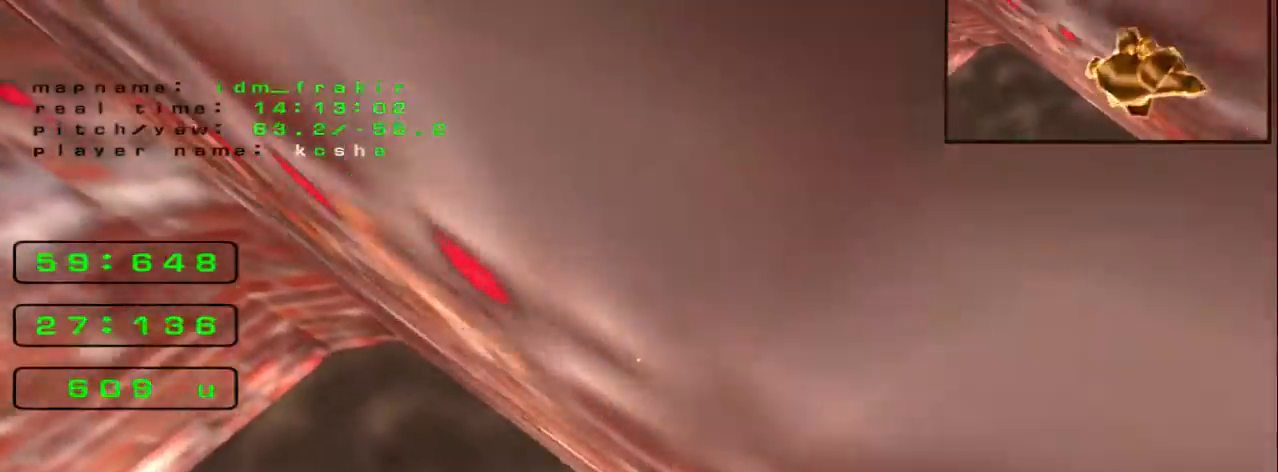
{"keys": ["right", "up"], "events": []}
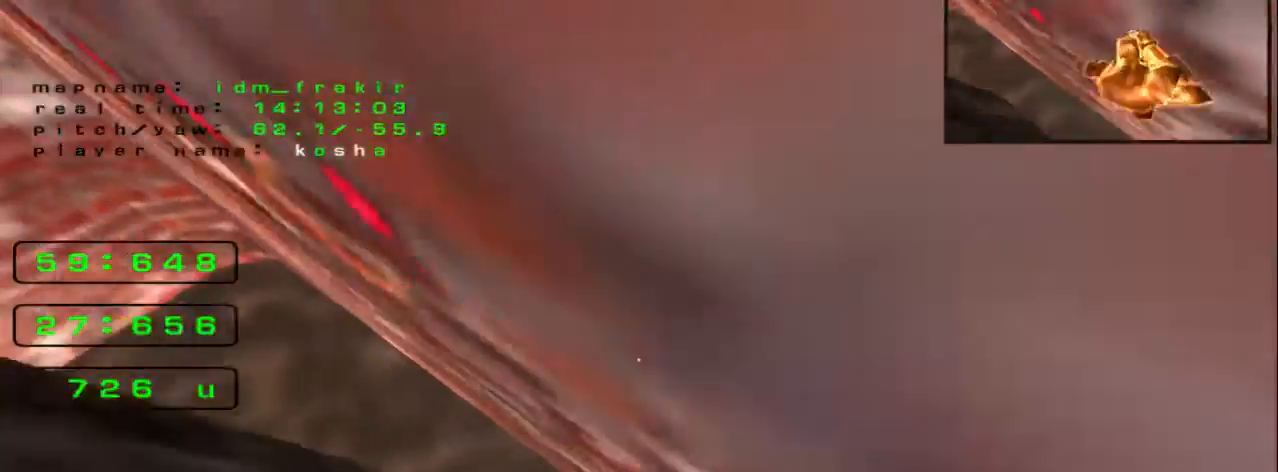
{"keys": ["right", "up"], "events": []}
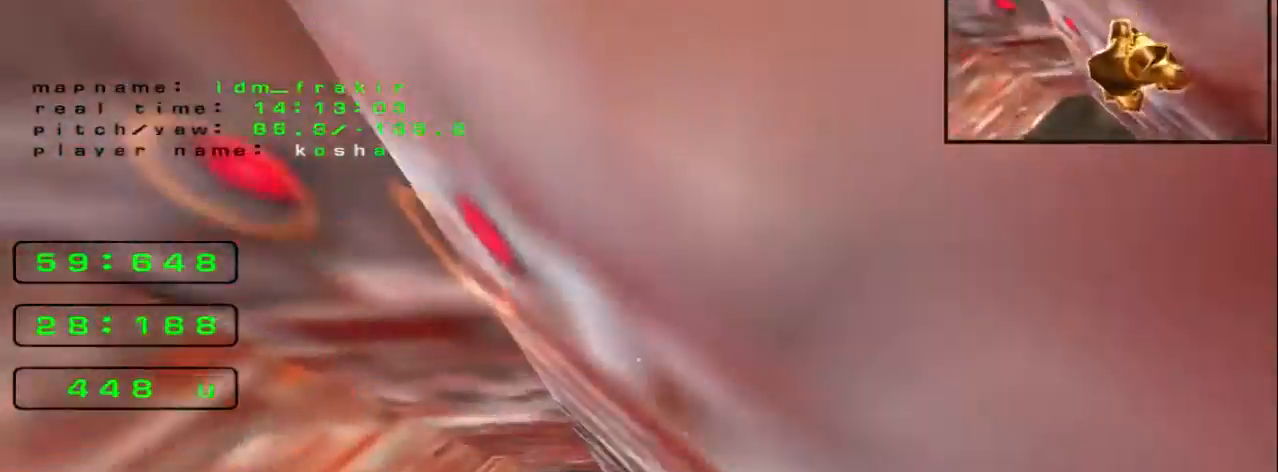
{"keys": ["right", "up"], "events": []}
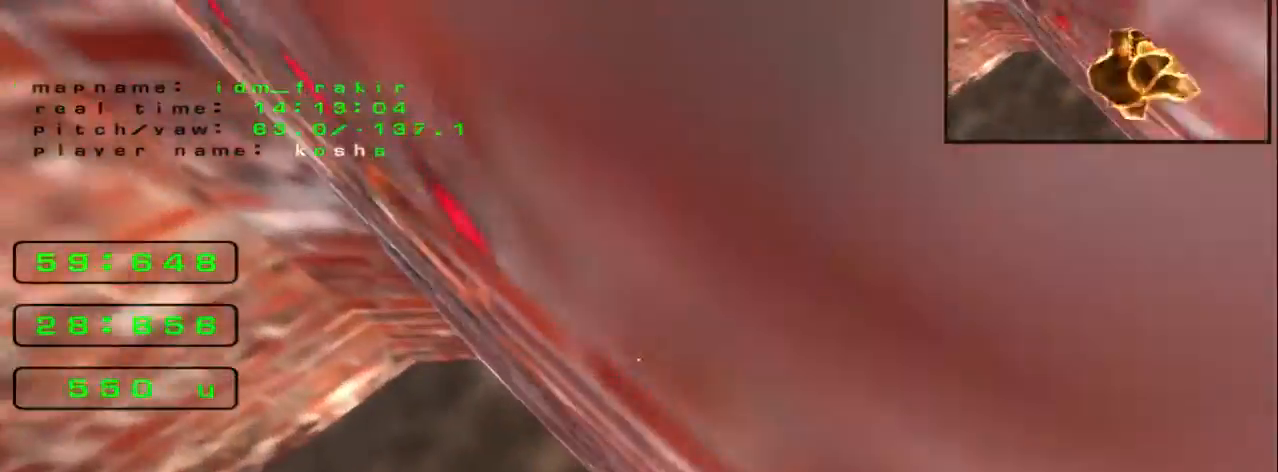
{"keys": ["right", "up"], "events": []}
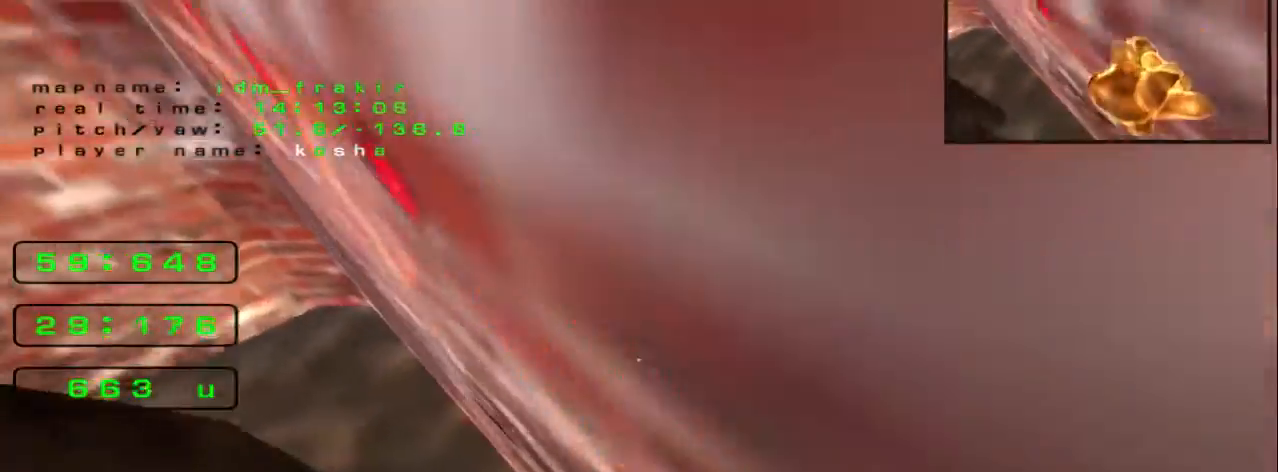
{"keys": ["right", "up"], "events": []}
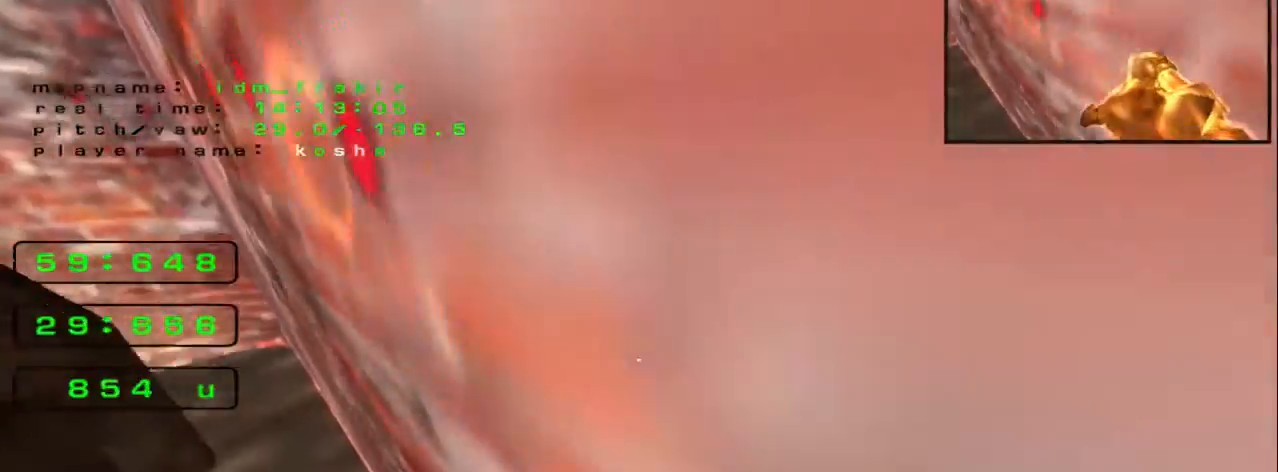
{"keys": ["up"], "events": [[240, "right", "up"]]}
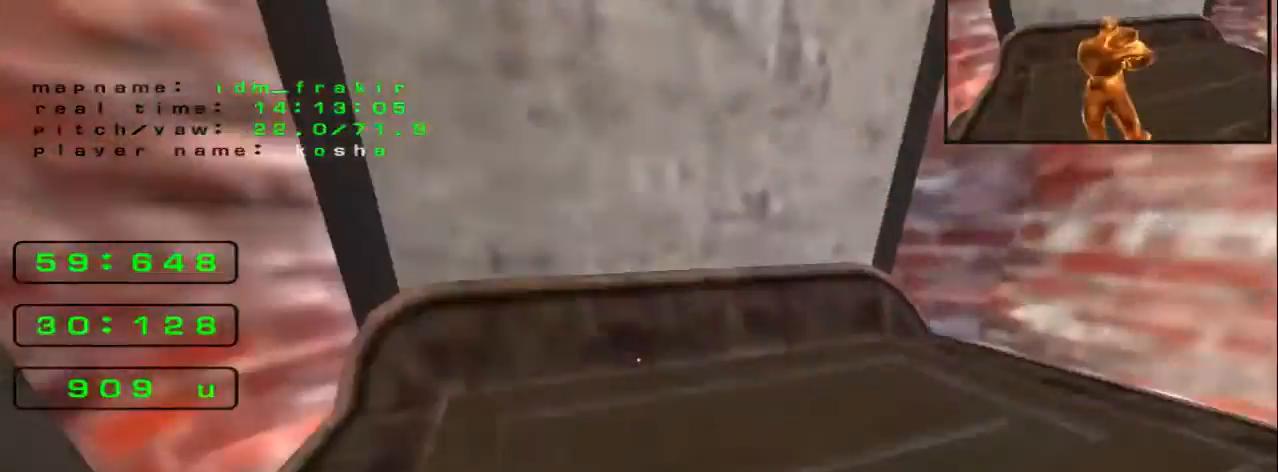
{"keys": ["up"]}
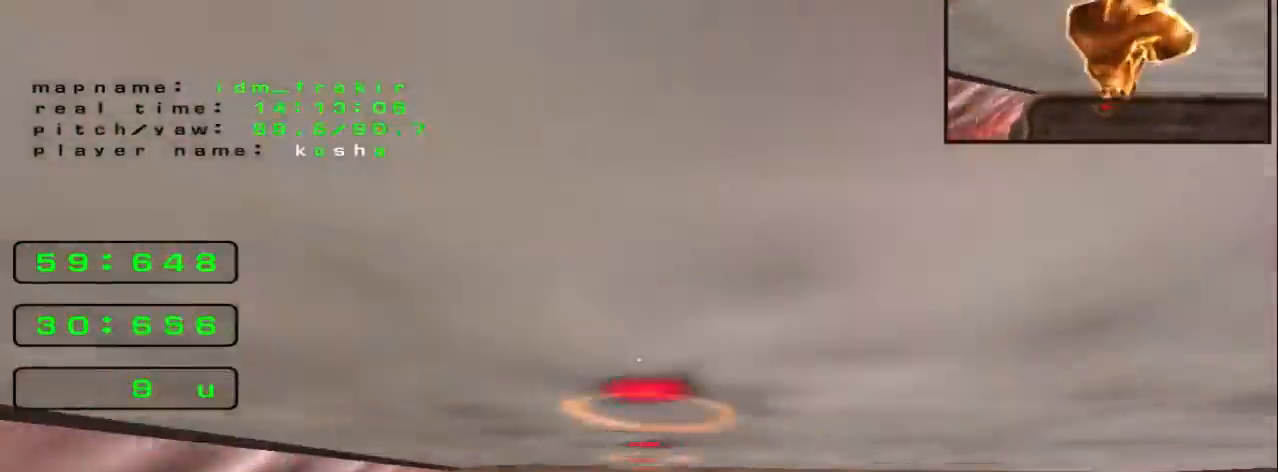
{"keys": ["up"], "events": []}
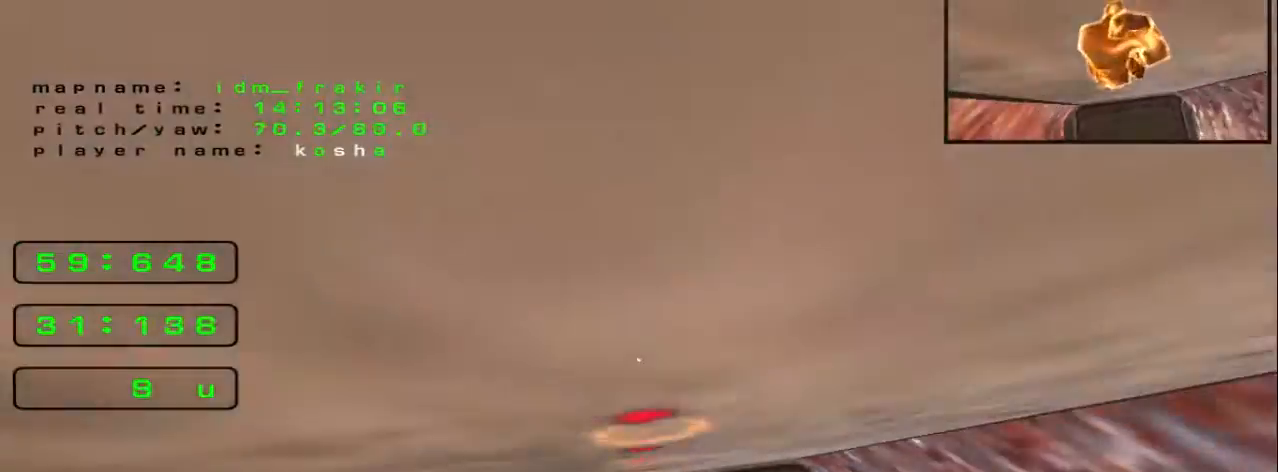
{"keys": ["left", "up"]}
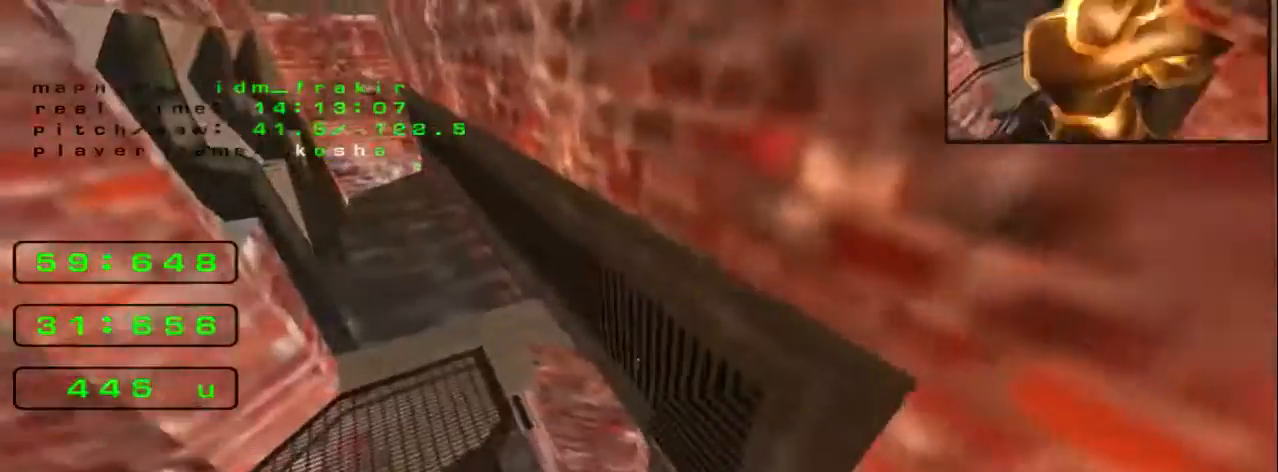
{"keys": ["right", "up"], "events": [[400, "left", "up"], [400, "right", "down"]]}
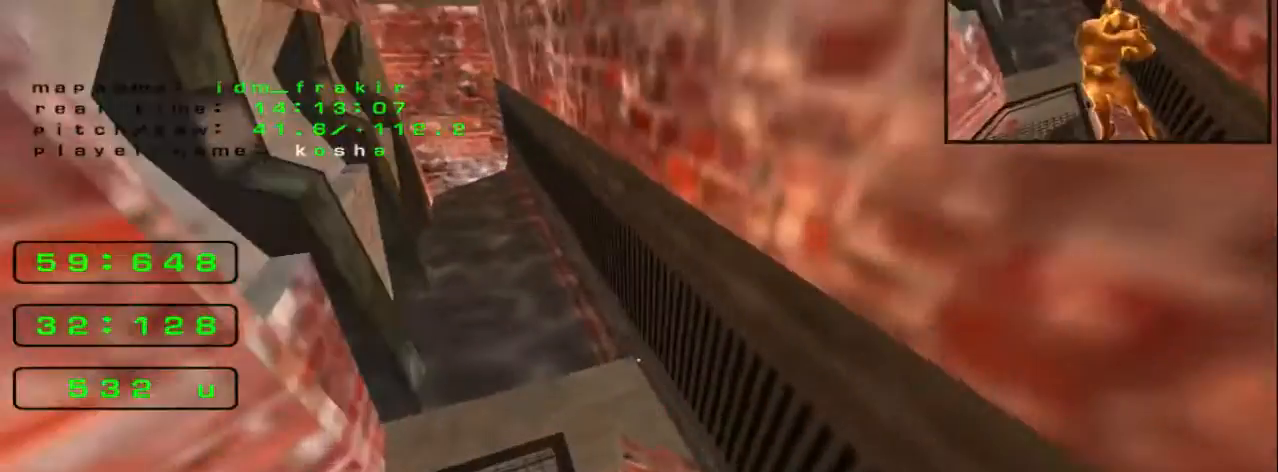
{"keys": ["up"], "events": [[120, "right", "up"]]}
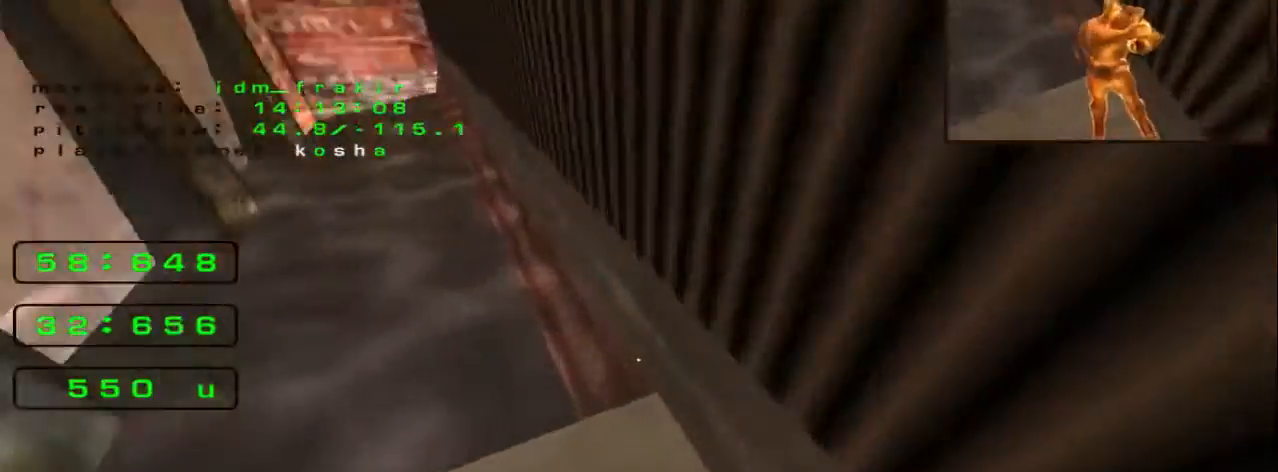
{"keys": ["left", "up"]}
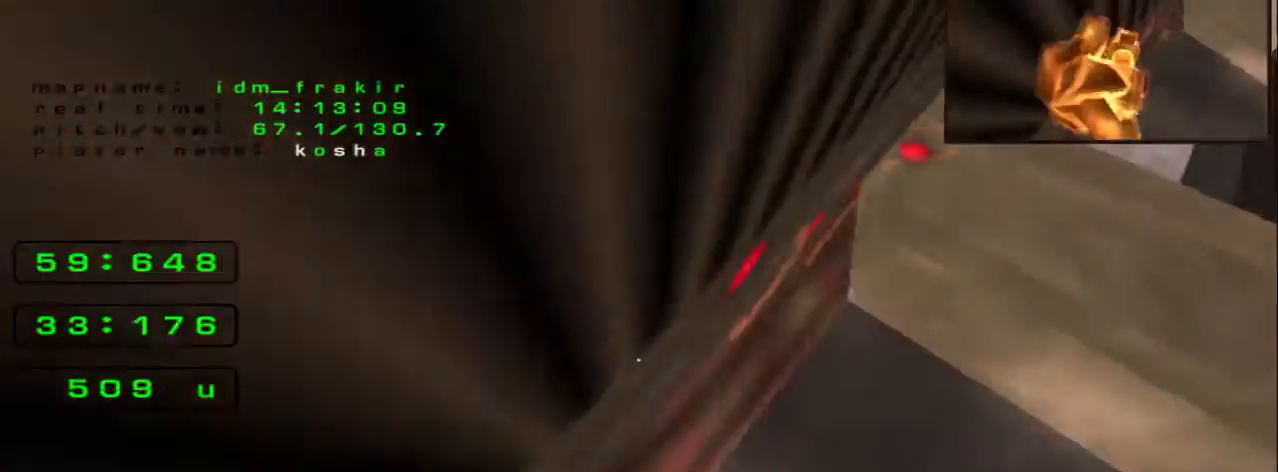
{"keys": ["left", "up"], "events": []}
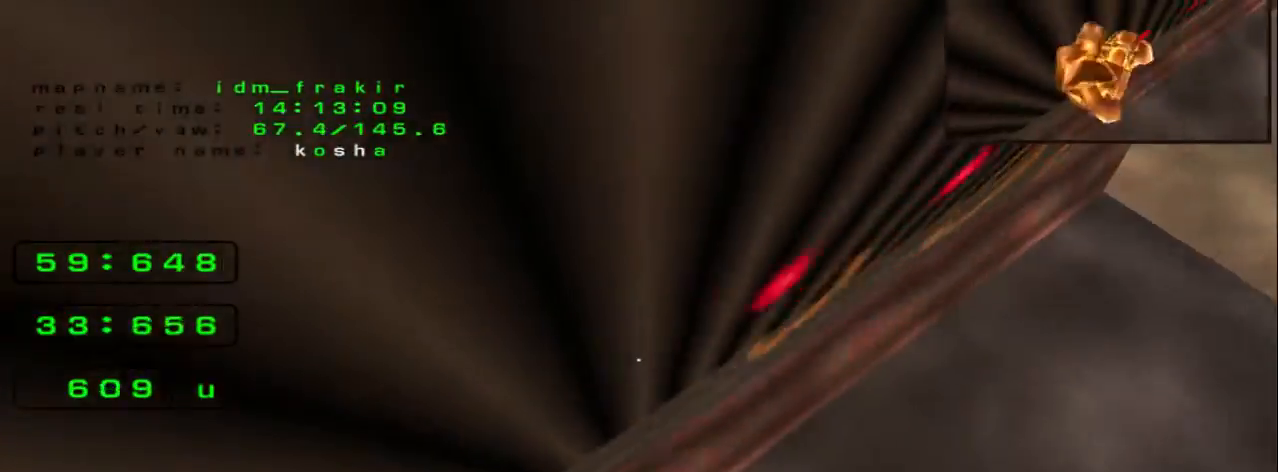
{"keys": ["left", "up"], "events": []}
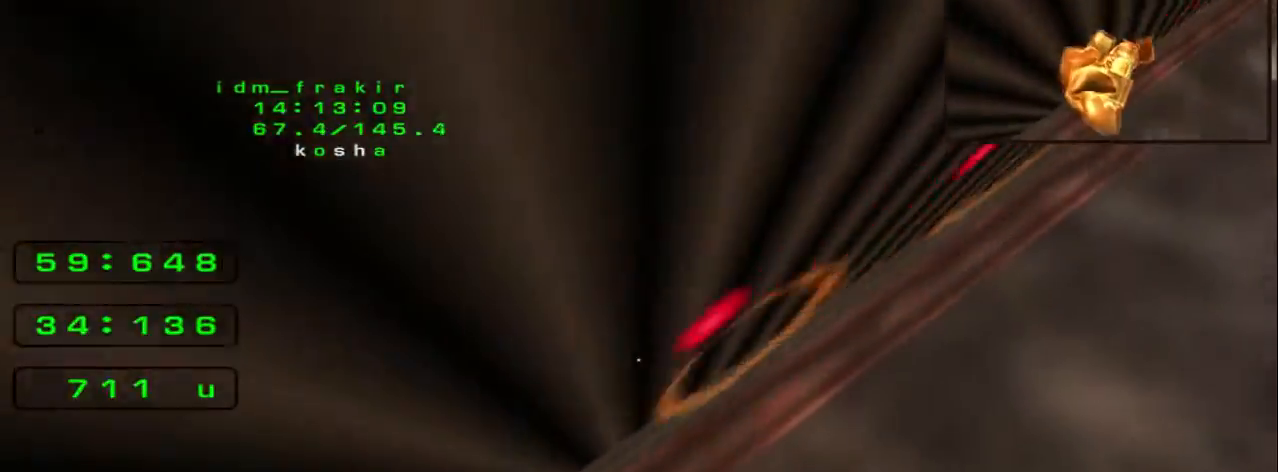
{"keys": ["left", "up"], "events": []}
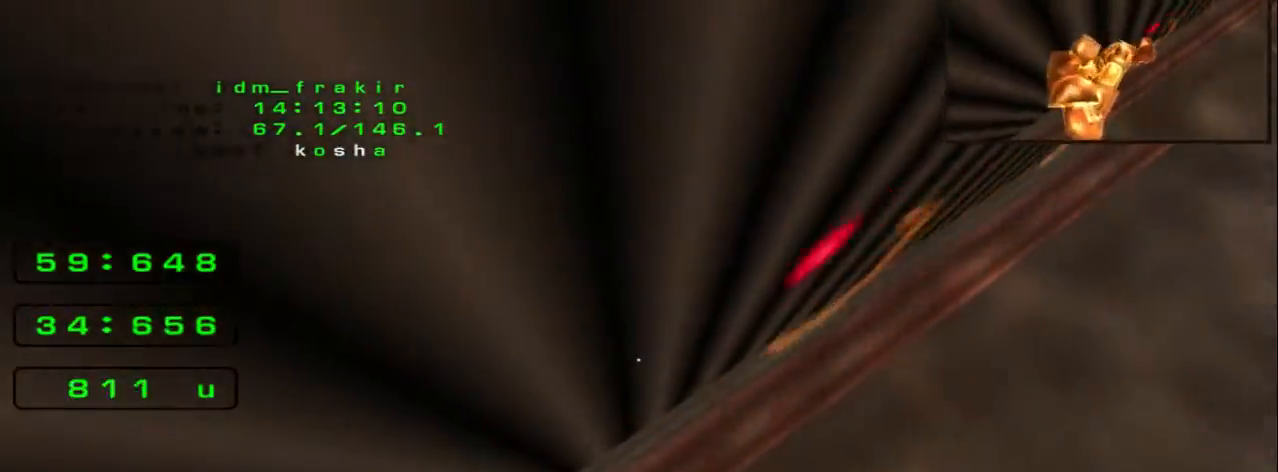
{"keys": ["left", "up"], "events": []}
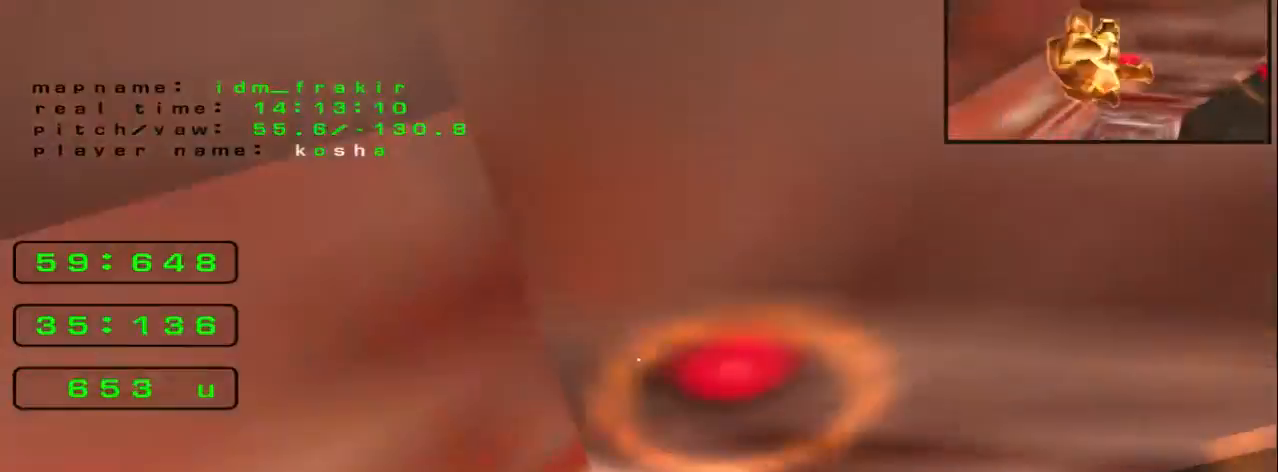
{"keys": ["left", "up"], "events": []}